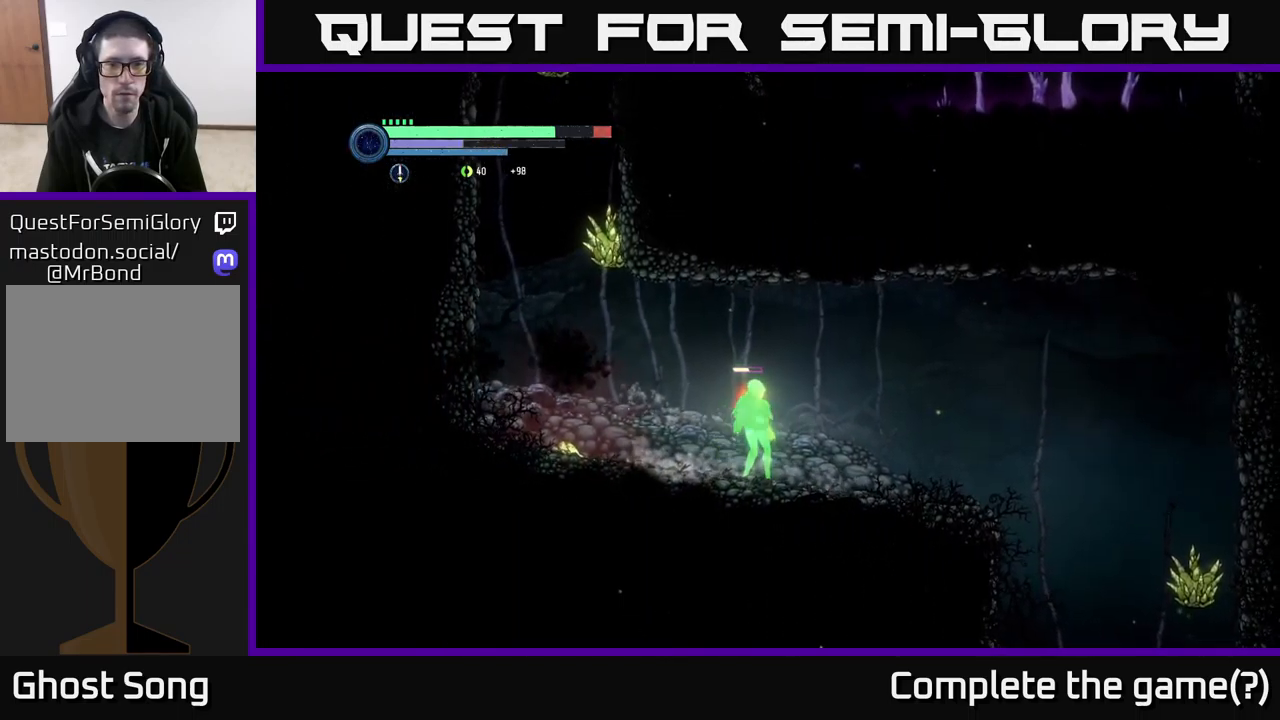
Gameplay with a controller (Xbox layout); each line is a JSON object with the inputs held at the frame after it. "events" lists button and stick changes between this image and that frame as [ms after this image, input, new state], when the widget could be followed in between.
{"buttons": [], "left_stick": "right", "right_stick": "center", "events": [[83, "left_stick", "right"], [217, "R2", "down"], [267, "R1", "down"], [383, "R2", "up"], [433, "R1", "up"]]}
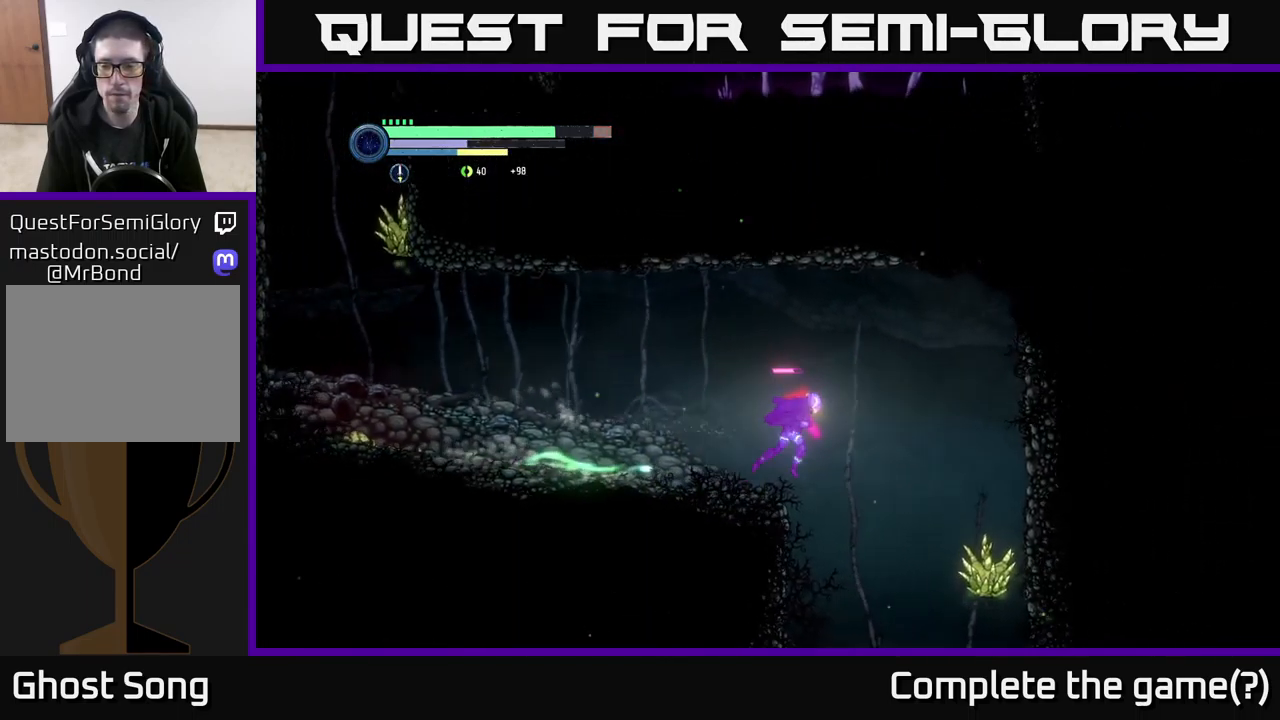
{"buttons": [], "left_stick": "center", "right_stick": "center", "events": [[283, "left_stick", "left"], [417, "left_stick", "center"]]}
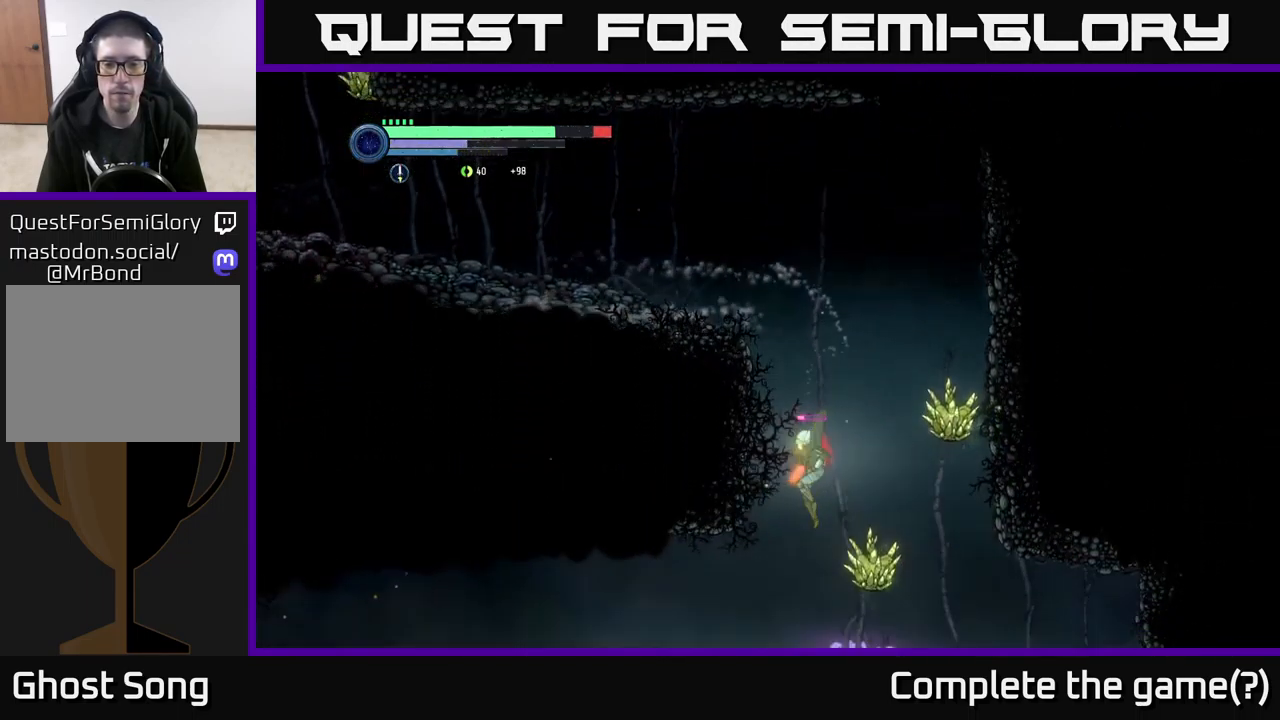
{"buttons": [], "left_stick": "left", "right_stick": "center", "events": [[450, "left_stick", "left"]]}
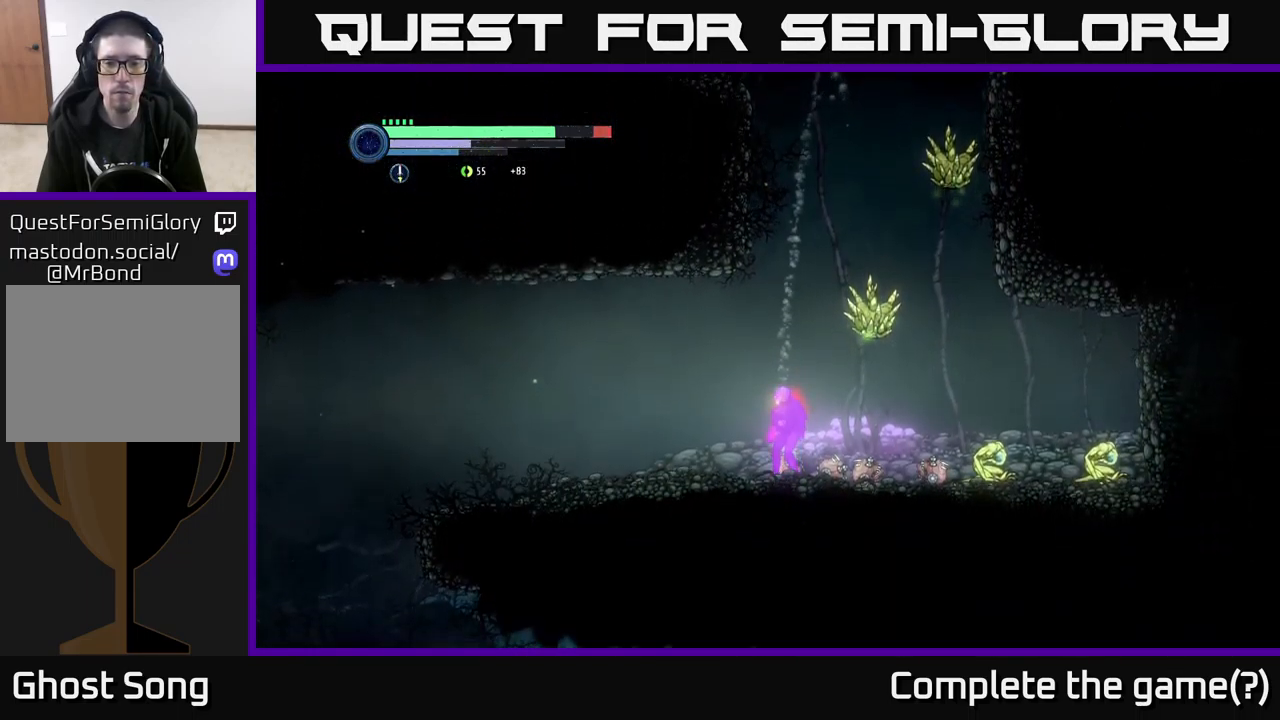
{"buttons": ["L2"], "left_stick": "right", "right_stick": "center", "events": [[183, "left_stick", "right"], [267, "L2", "down"], [333, "Y", "down"], [467, "Y", "up"]]}
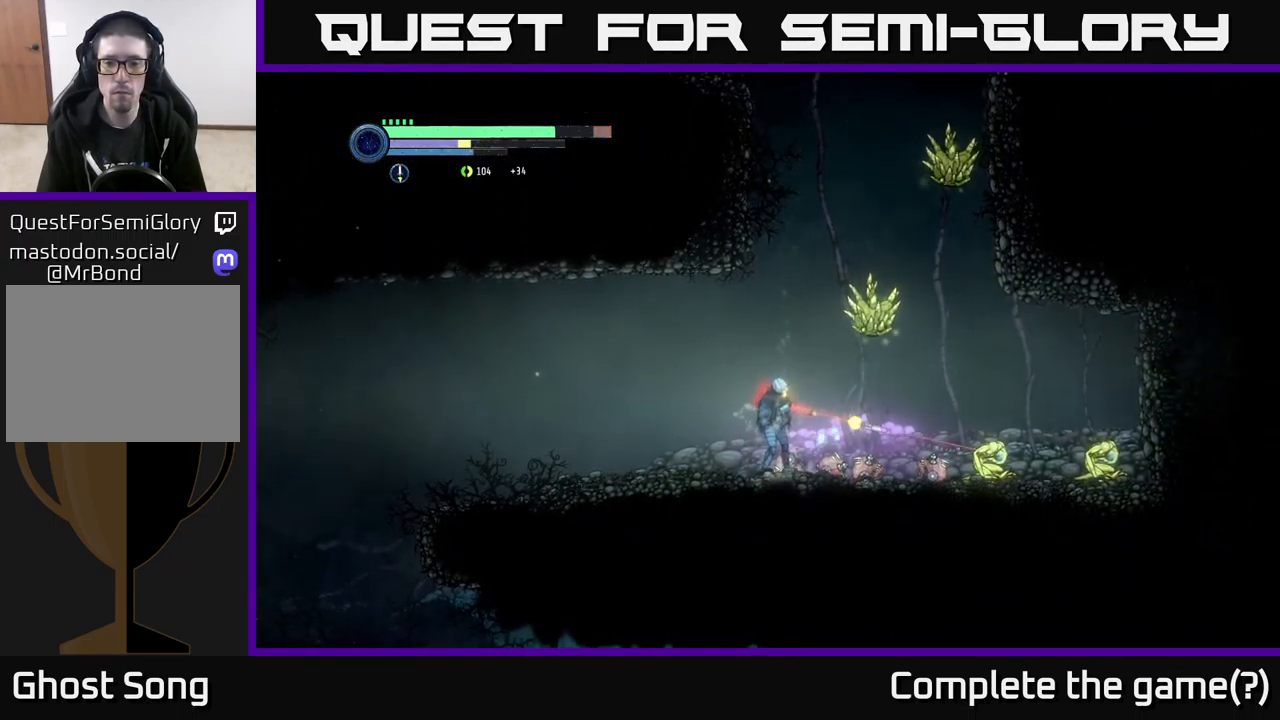
{"buttons": [], "left_stick": "right", "right_stick": "center", "events": [[183, "Y", "down"], [333, "Y", "up"], [417, "L2", "up"]]}
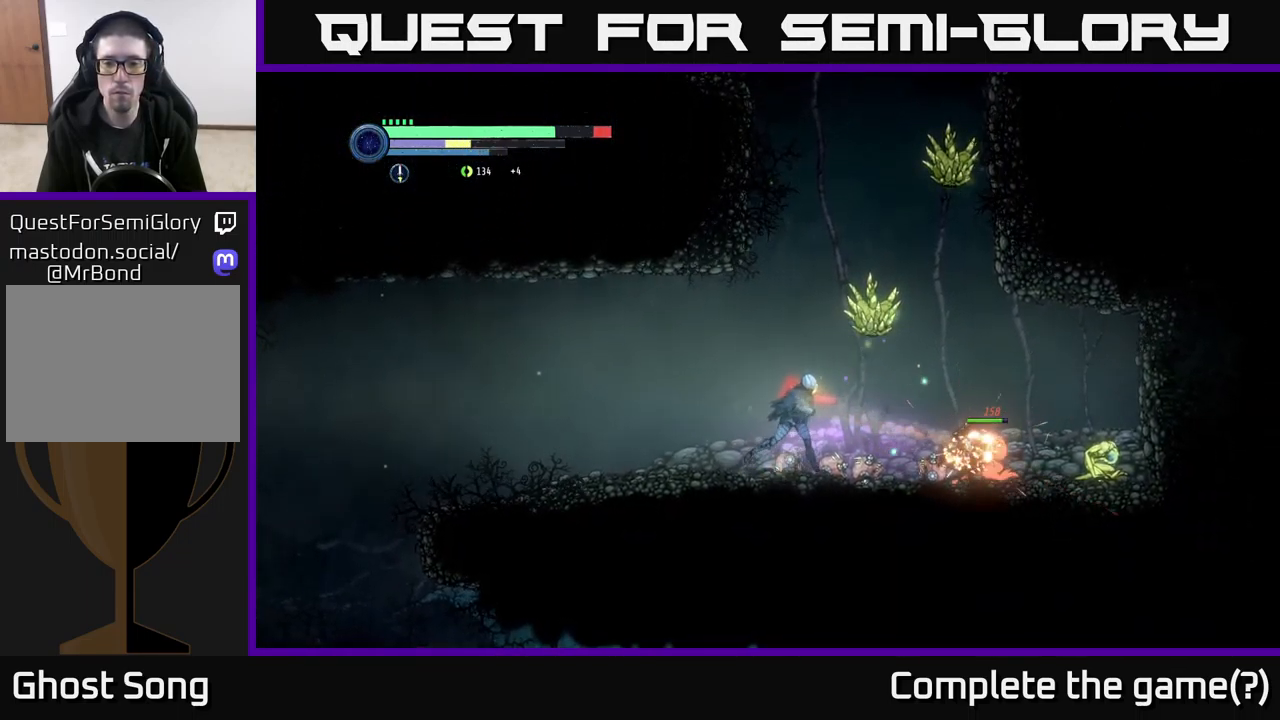
{"buttons": [], "left_stick": "right", "right_stick": "center", "events": []}
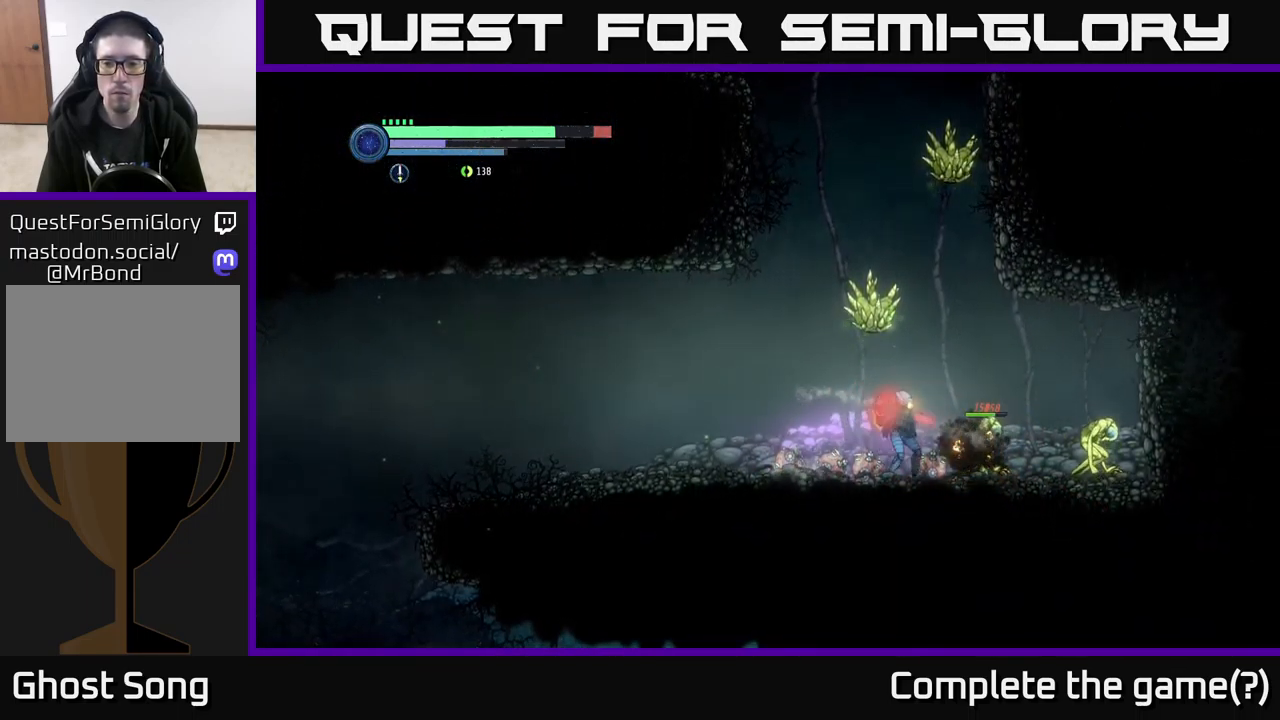
{"buttons": [], "left_stick": "center", "right_stick": "center", "events": [[50, "B", "down"], [150, "B", "up"], [150, "left_stick", "center"]]}
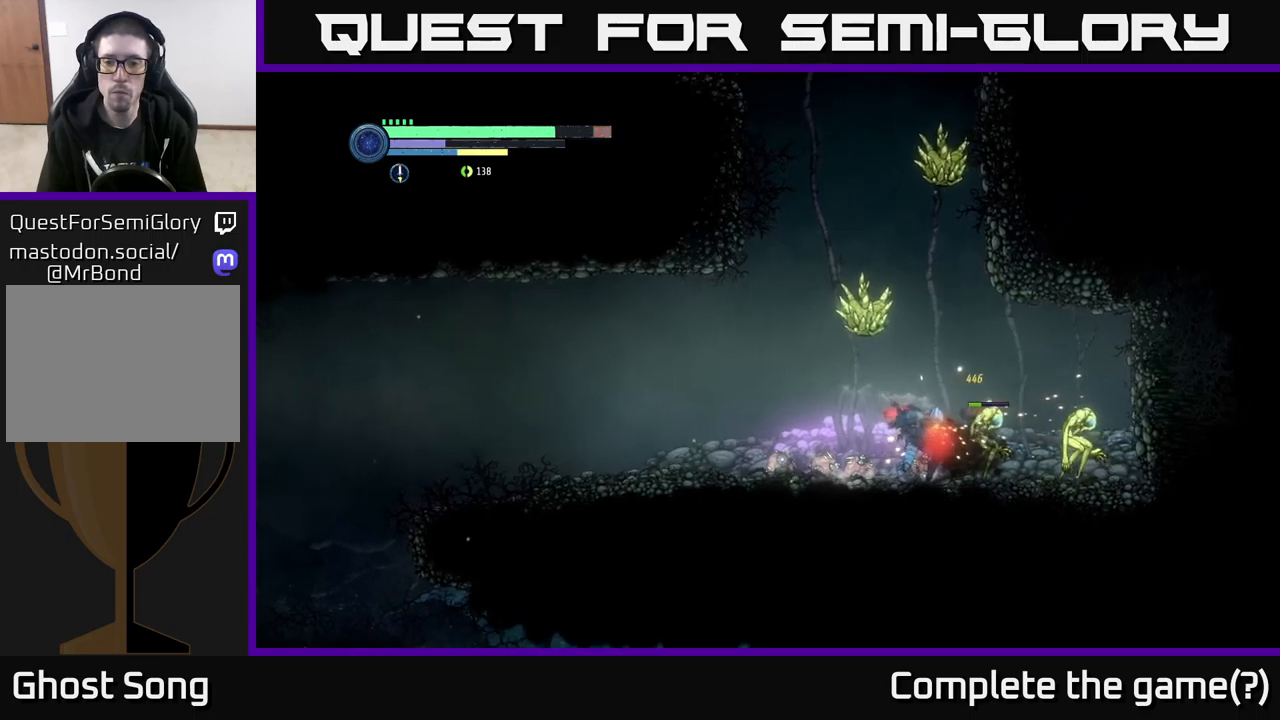
{"buttons": [], "left_stick": "left", "right_stick": "center", "events": [[50, "left_stick", "left"]]}
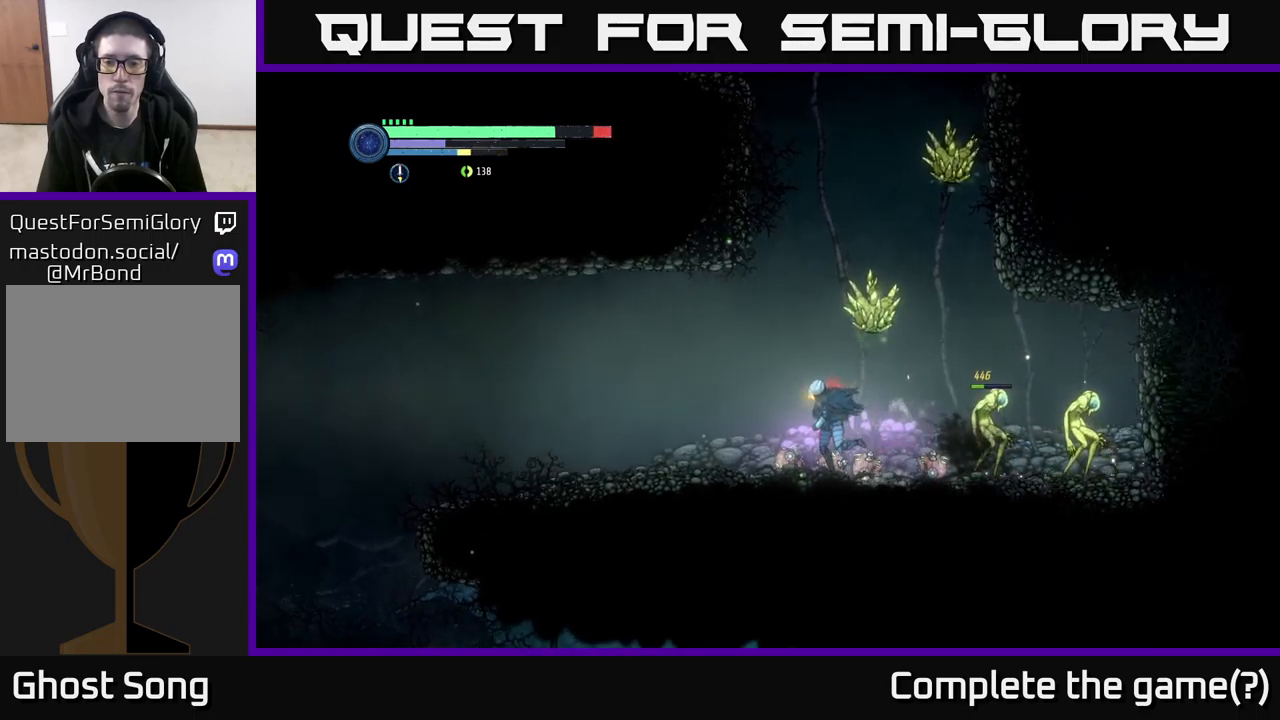
{"buttons": [], "left_stick": "center", "right_stick": "center", "events": [[83, "left_stick", "right"], [133, "X", "down"], [233, "left_stick", "center"], [283, "X", "up"], [367, "X", "down"], [500, "X", "up"]]}
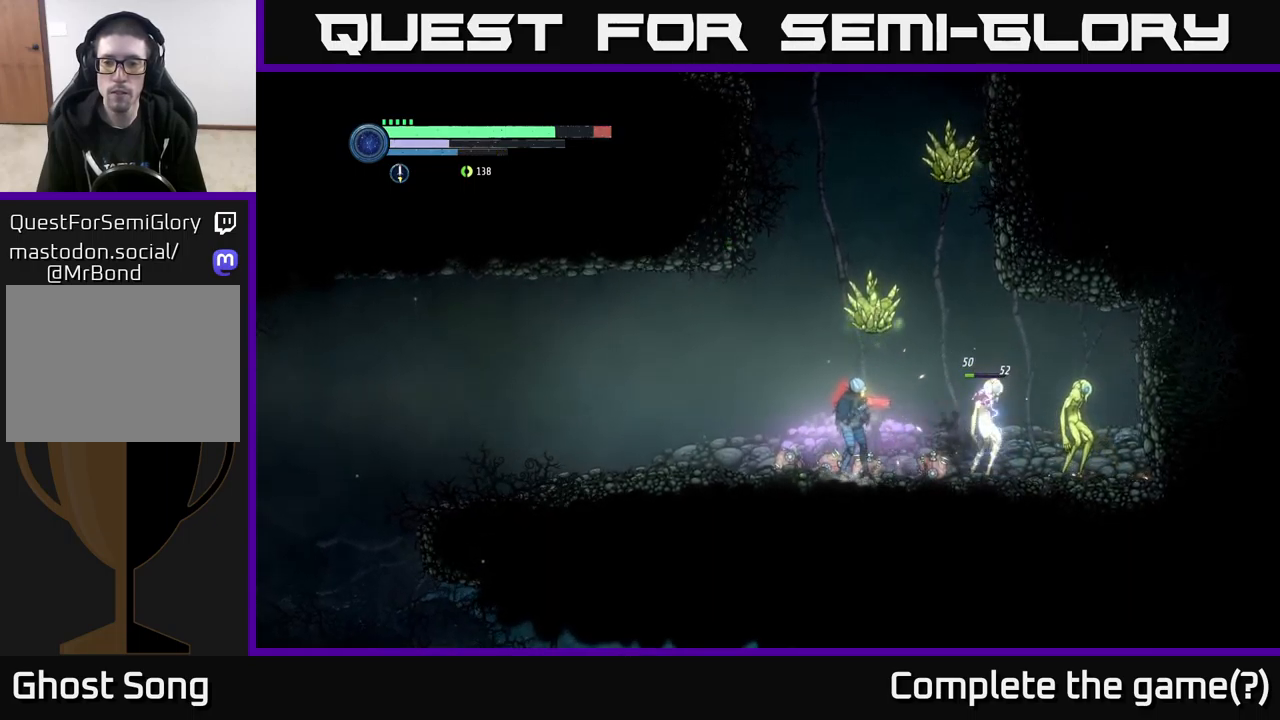
{"buttons": ["R1", "R2"], "left_stick": "left", "right_stick": "center", "events": [[83, "X", "down"], [200, "X", "up"], [300, "X", "down"], [400, "X", "up"], [400, "left_stick", "left"], [467, "R2", "down"], [500, "R1", "down"]]}
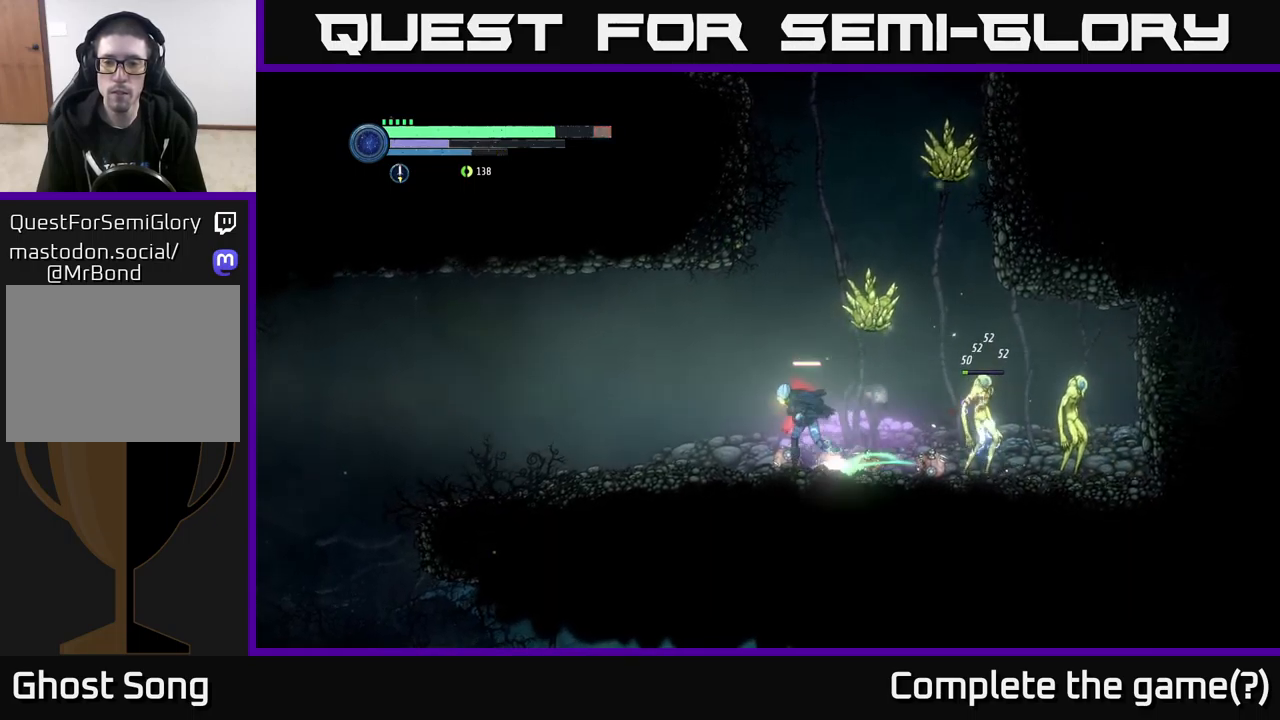
{"buttons": [], "left_stick": "right", "right_stick": "center", "events": [[100, "R2", "up"], [183, "R1", "up"], [250, "left_stick", "center"], [300, "left_stick", "right"]]}
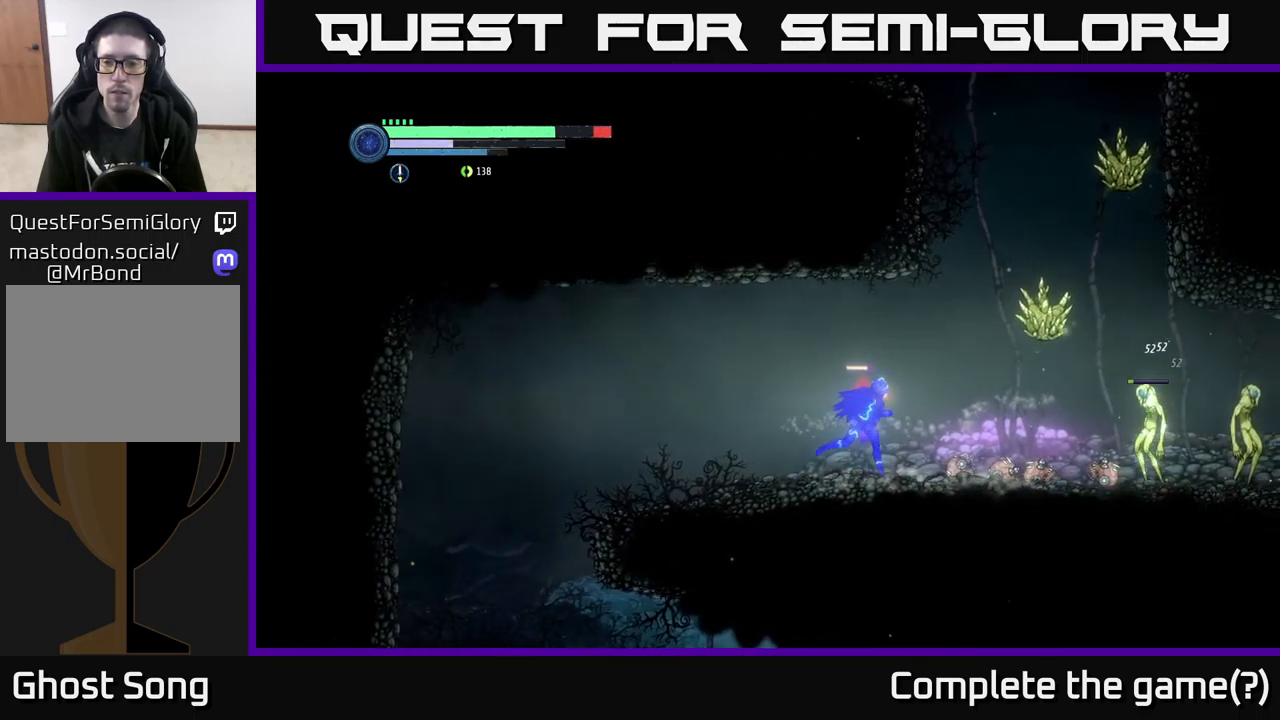
{"buttons": ["L2"], "left_stick": "right", "right_stick": "center", "events": [[133, "L2", "down"], [267, "Y", "down"], [383, "Y", "up"]]}
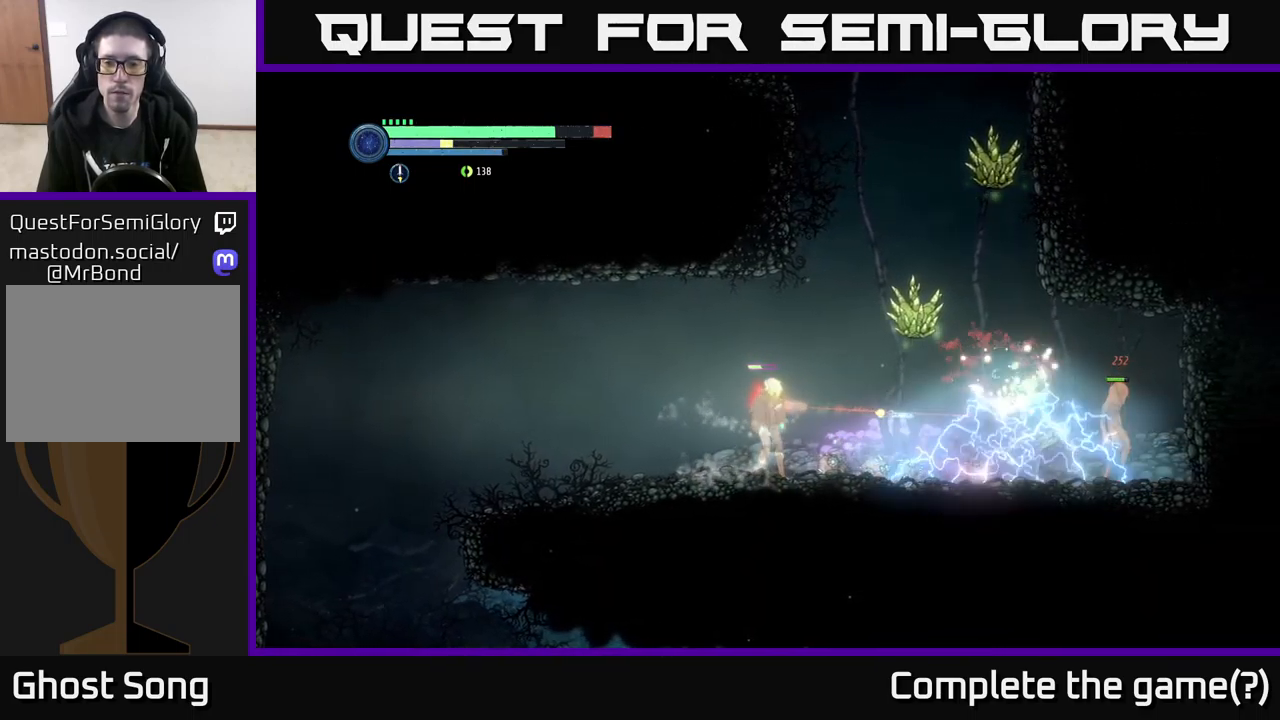
{"buttons": ["Y", "L2"], "left_stick": "right", "right_stick": "center", "events": [[133, "Y", "down"], [283, "Y", "up"], [500, "Y", "down"]]}
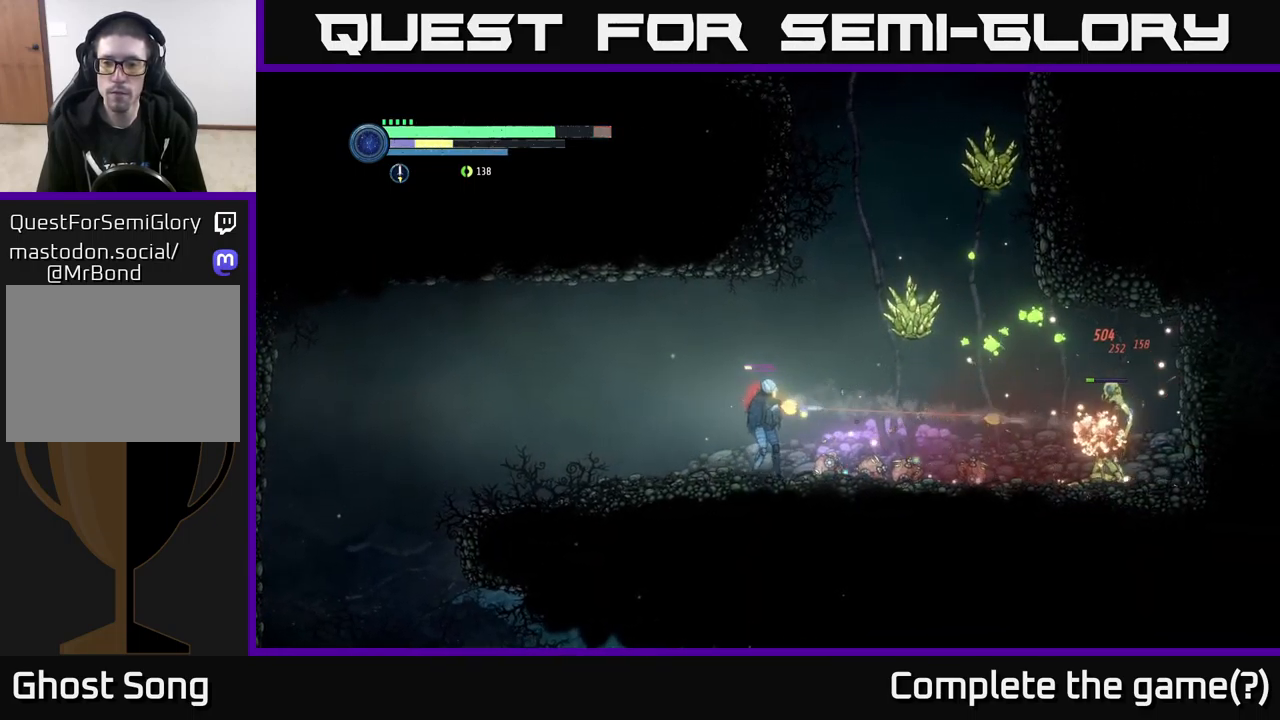
{"buttons": [], "left_stick": "left", "right_stick": "center", "events": [[150, "Y", "up"], [217, "L2", "up"], [433, "left_stick", "center"], [500, "left_stick", "left"]]}
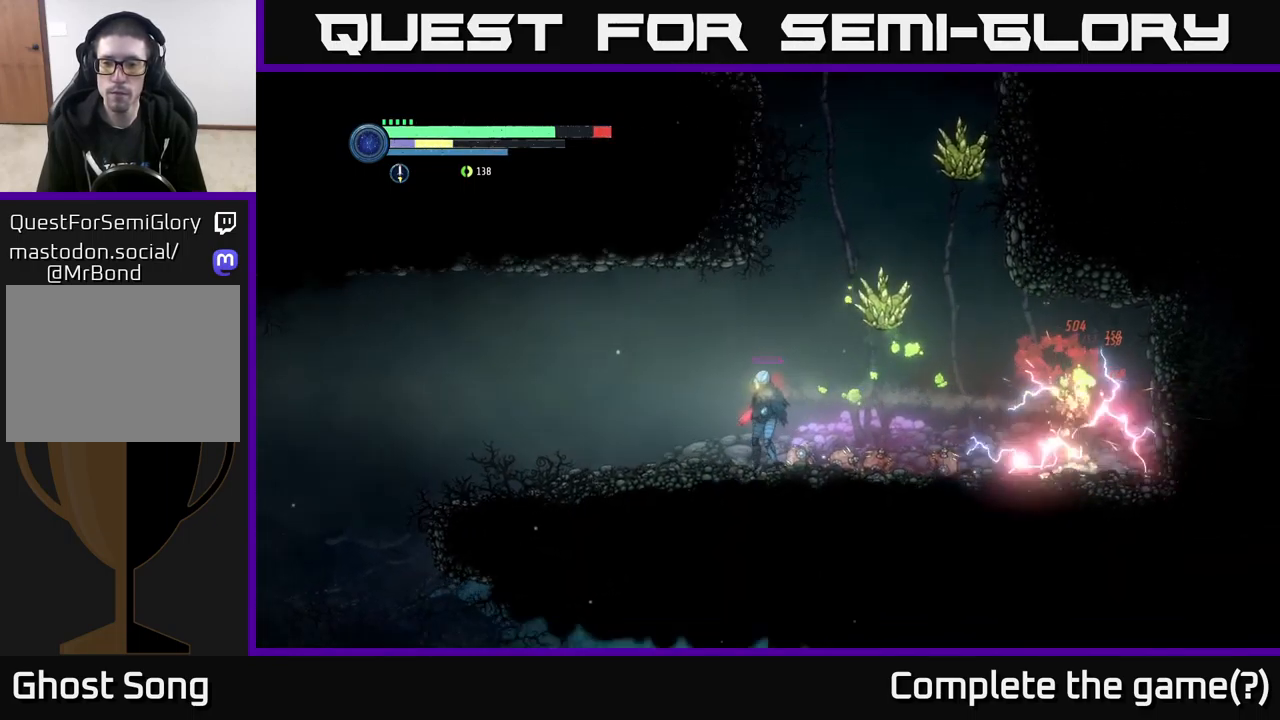
{"buttons": ["R1", "R2"], "left_stick": "right", "right_stick": "center", "events": [[183, "left_stick", "center"], [233, "left_stick", "right"], [383, "R2", "down"], [400, "R1", "down"]]}
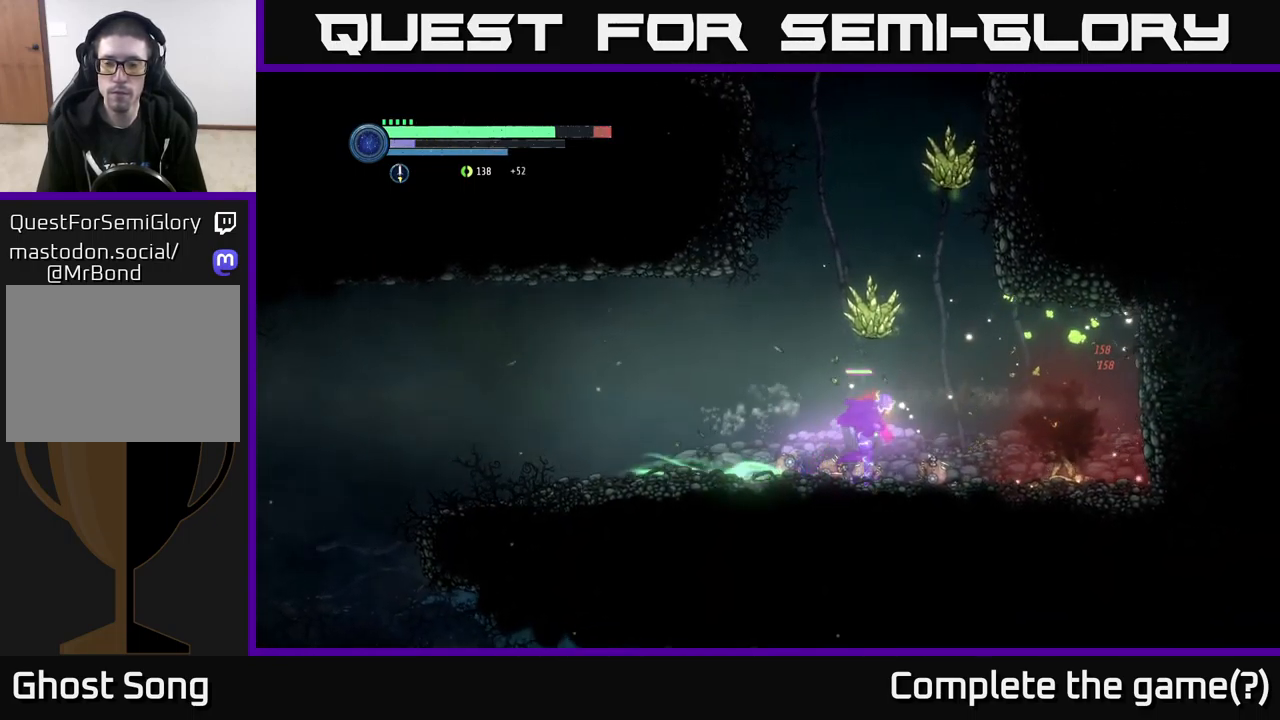
{"buttons": [], "left_stick": "center", "right_stick": "center", "events": [[117, "R1", "up"], [117, "R2", "up"], [317, "left_stick", "center"]]}
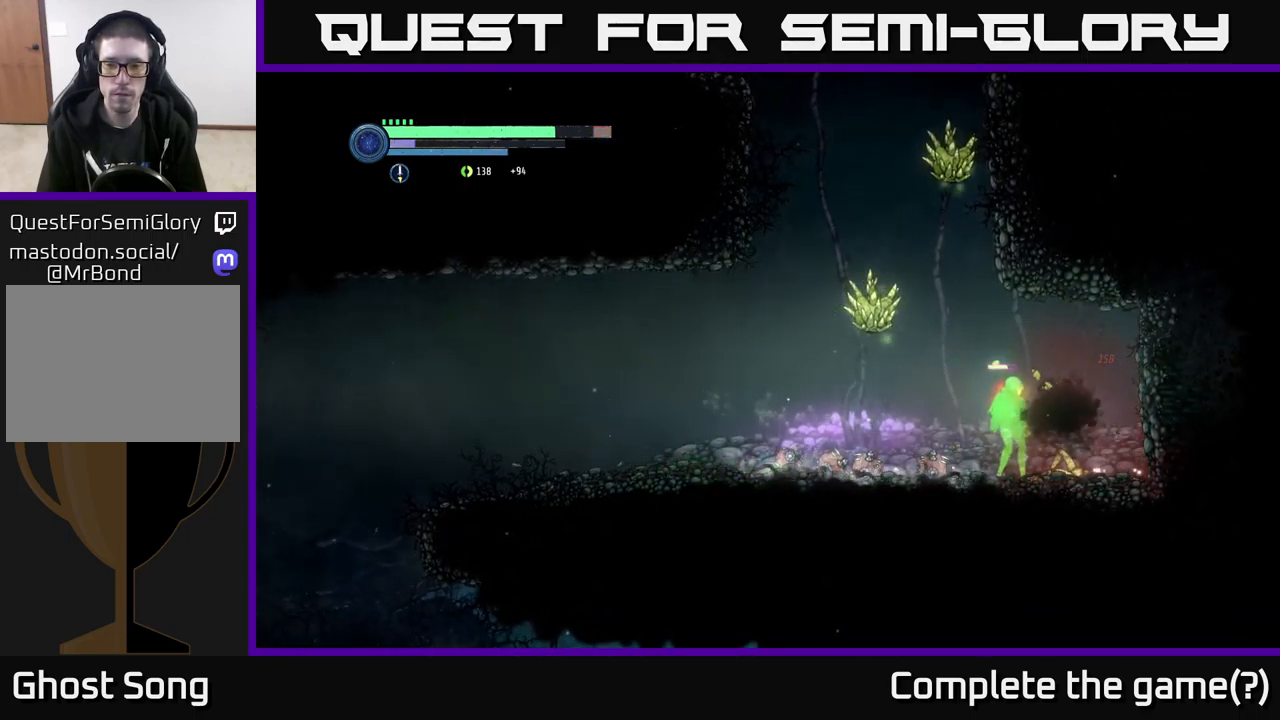
{"buttons": ["R2"], "left_stick": "left", "right_stick": "center", "events": [[167, "left_stick", "left"], [484, "R2", "down"]]}
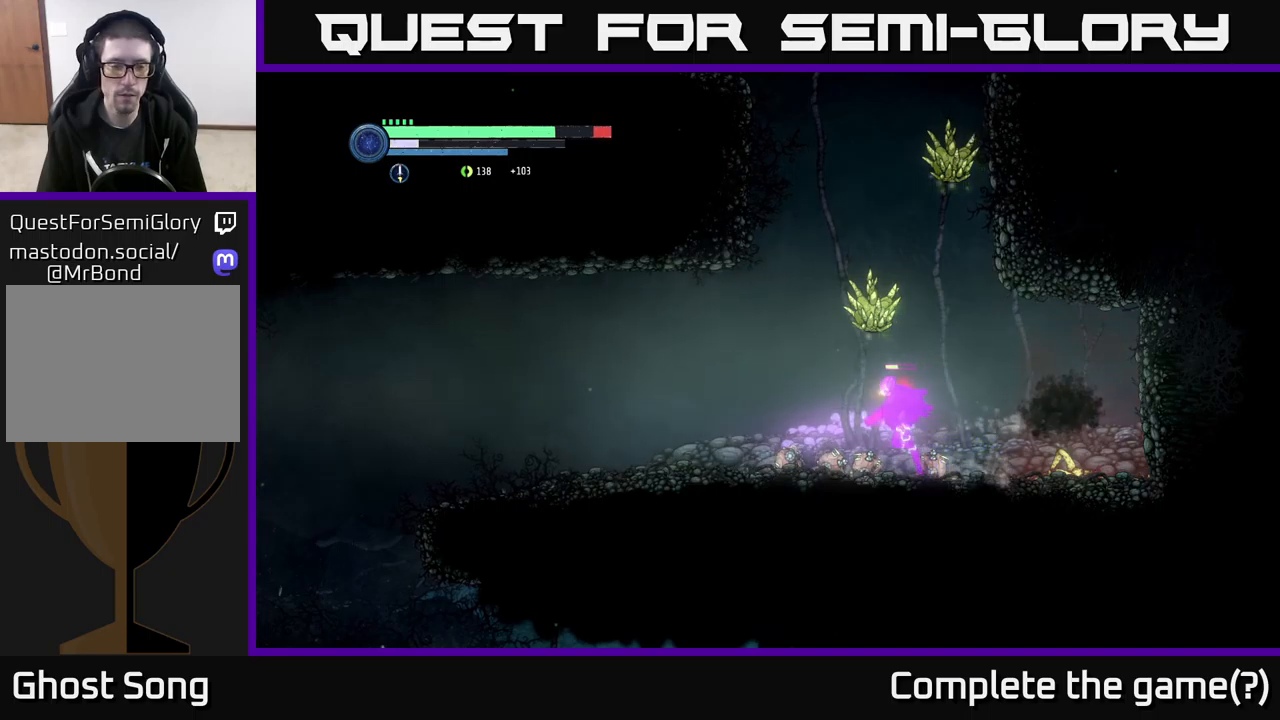
{"buttons": ["R2"], "left_stick": "left", "right_stick": "center", "events": [[117, "R1", "down"], [250, "R1", "up"]]}
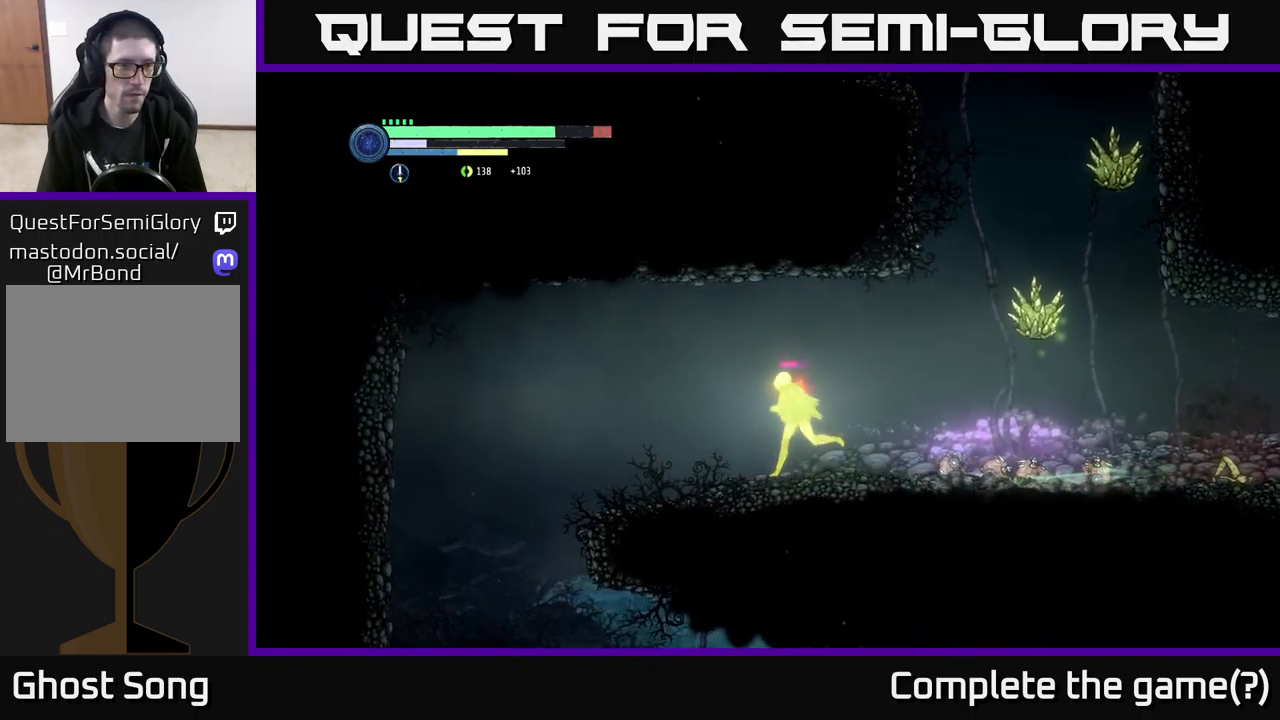
{"buttons": ["R2"], "left_stick": "left", "right_stick": "center", "events": []}
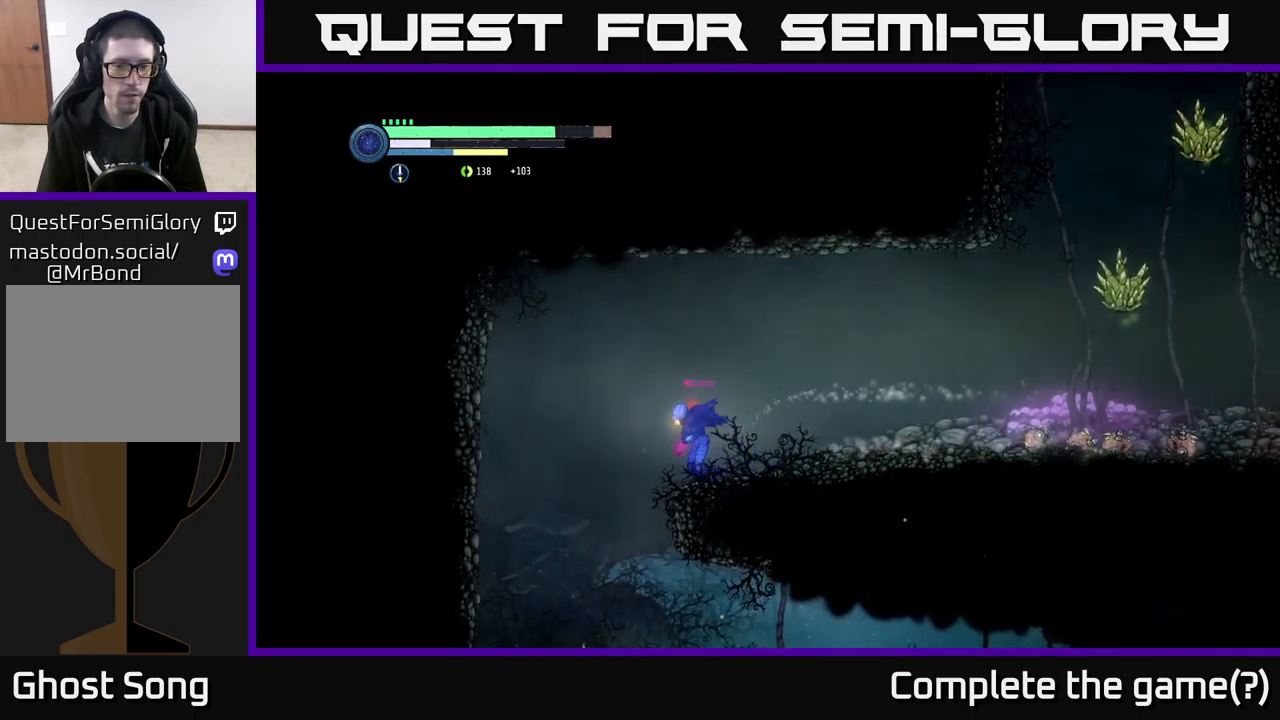
{"buttons": [], "left_stick": "down-right", "right_stick": "center", "events": [[367, "R2", "up"], [450, "left_stick", "down-right"]]}
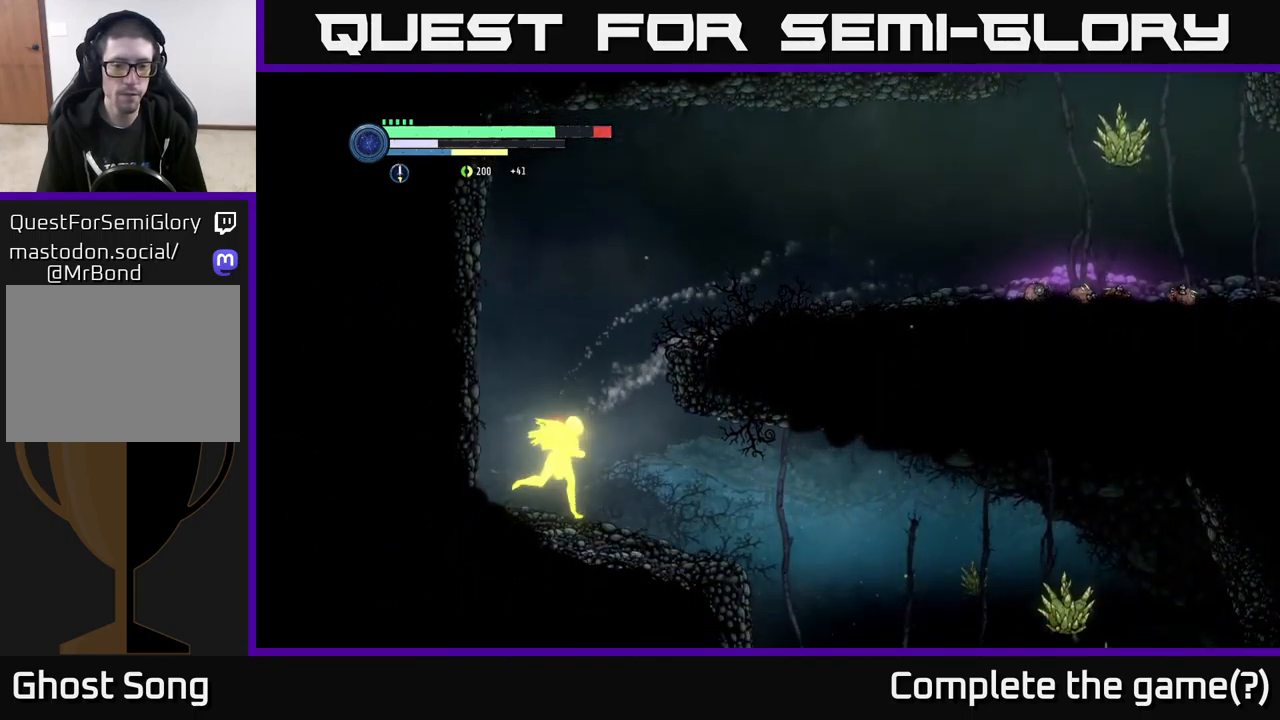
{"buttons": ["R2"], "left_stick": "right", "right_stick": "center", "events": [[50, "left_stick", "right"], [117, "R2", "down"]]}
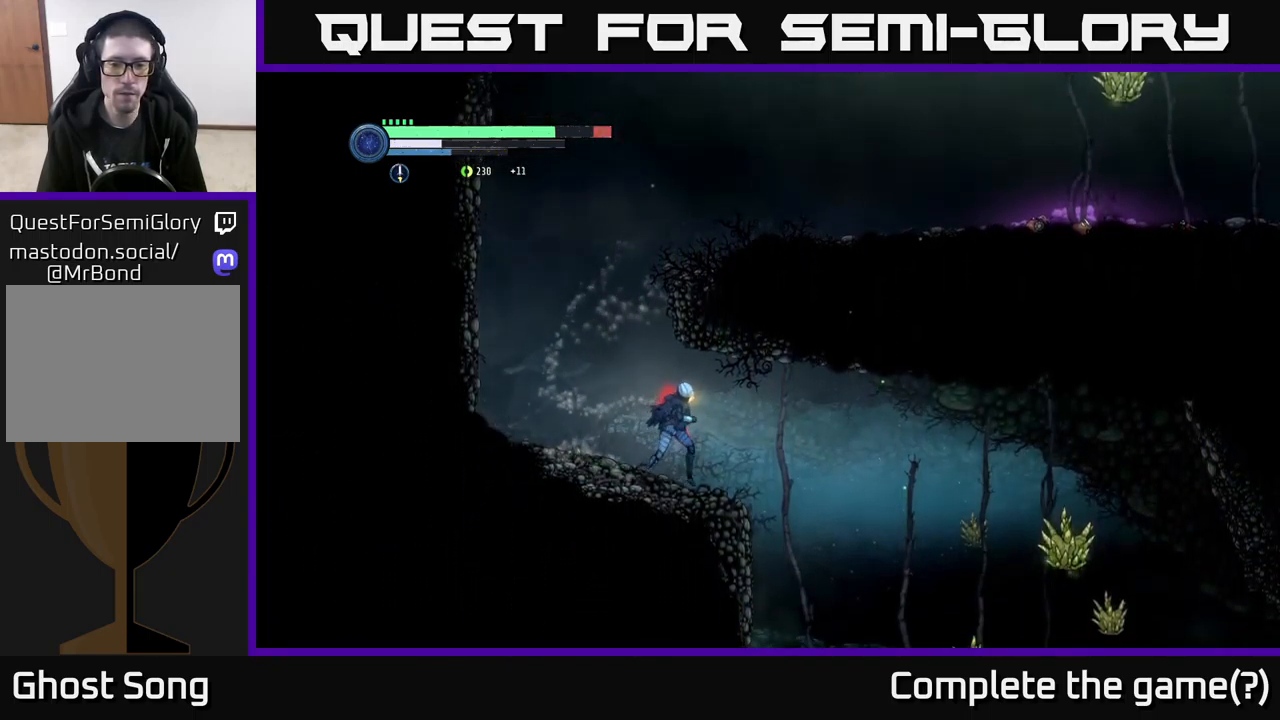
{"buttons": [], "left_stick": "right", "right_stick": "center", "events": [[50, "R2", "up"], [117, "right_stick", "down"], [434, "right_stick", "center"]]}
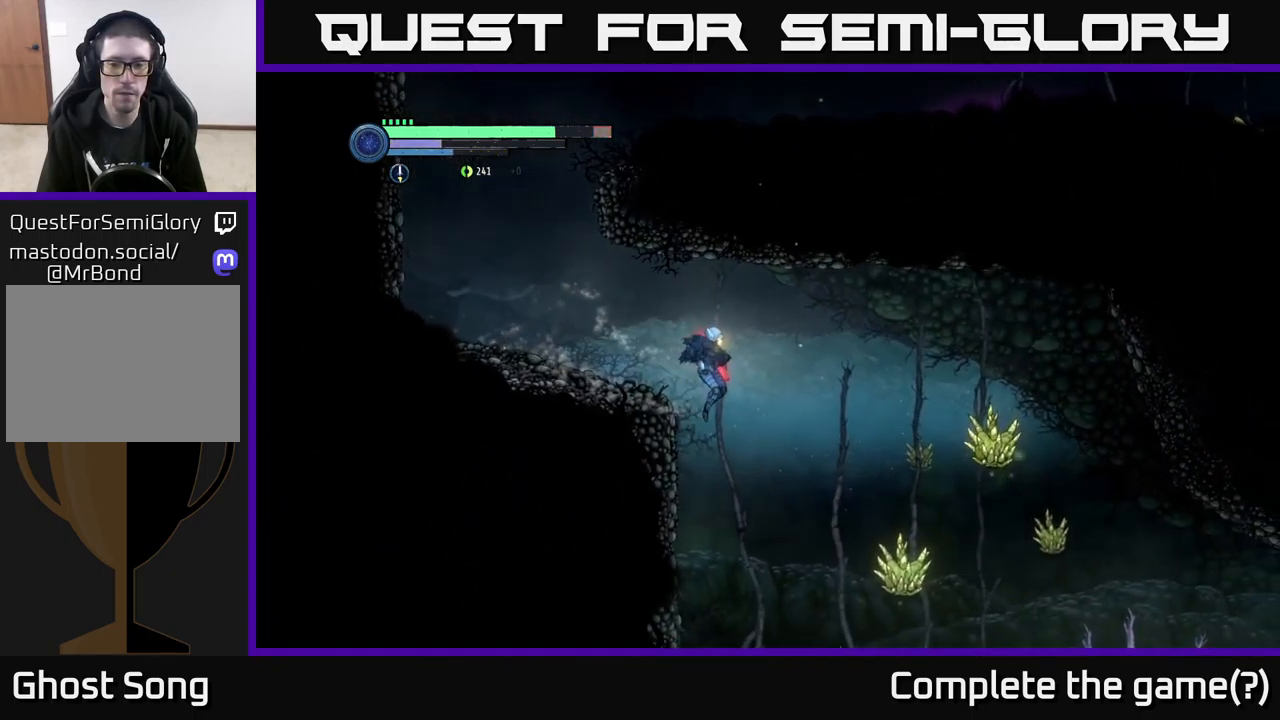
{"buttons": [], "left_stick": "center", "right_stick": "center", "events": [[17, "left_stick", "center"]]}
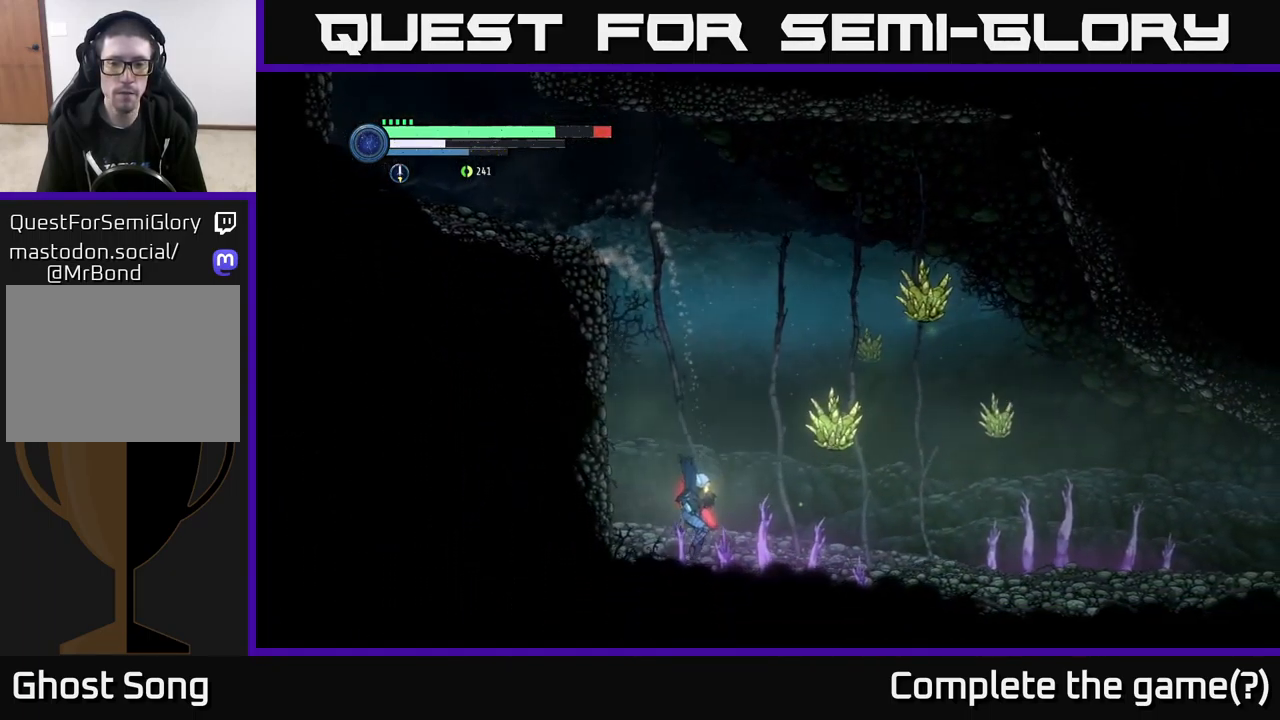
{"buttons": ["R2"], "left_stick": "right", "right_stick": "center", "events": [[50, "left_stick", "right"], [350, "R2", "down"]]}
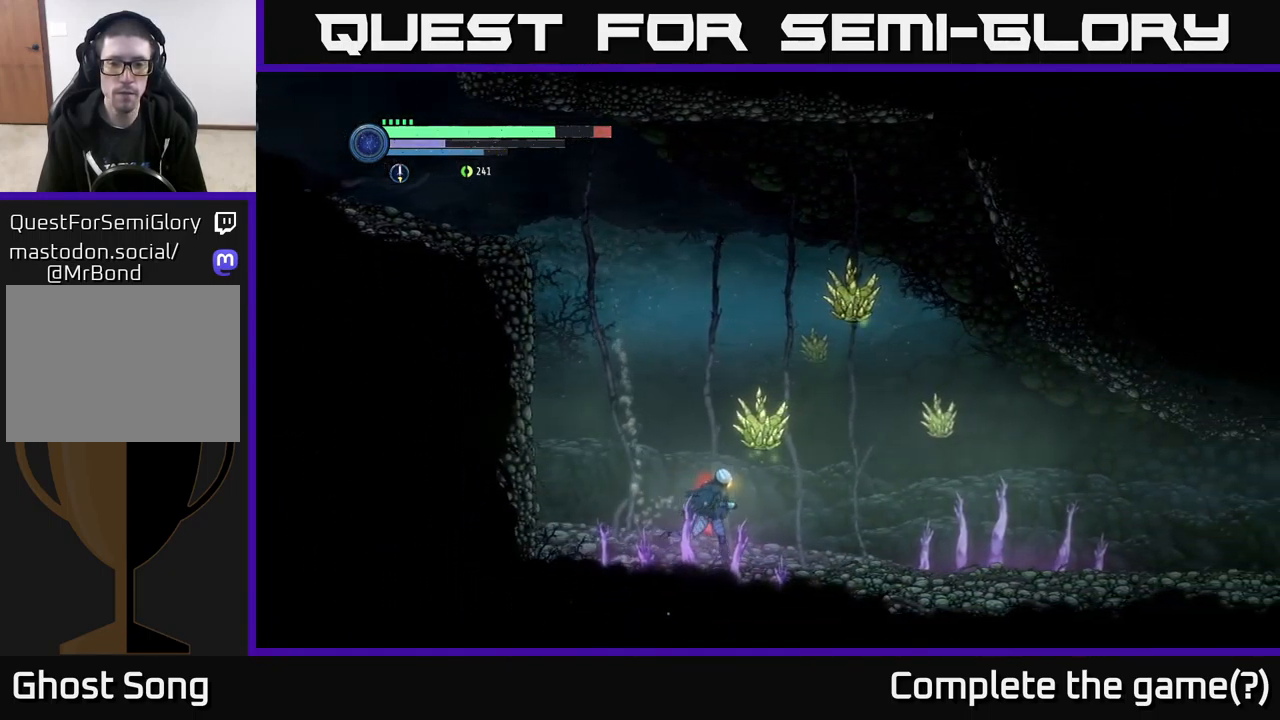
{"buttons": ["R2"], "left_stick": "right", "right_stick": "center", "events": []}
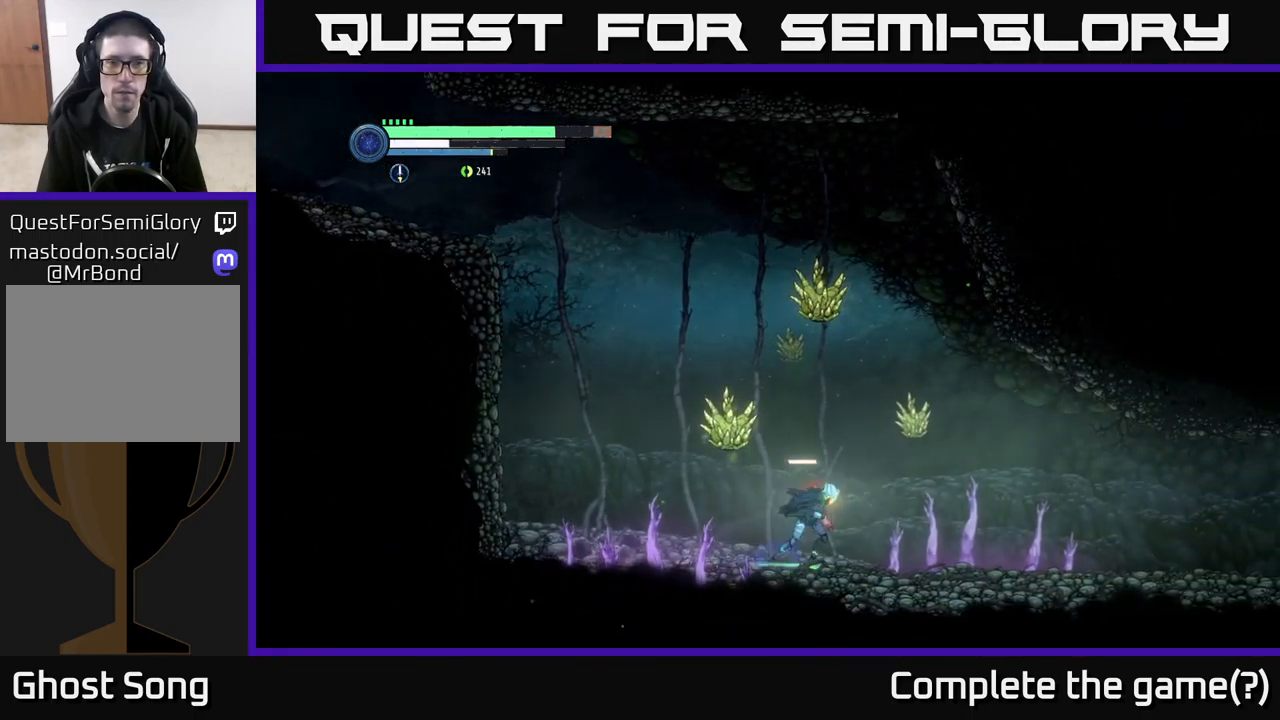
{"buttons": ["R2"], "left_stick": "right", "right_stick": "center", "events": [[17, "R1", "down"], [150, "R1", "up"]]}
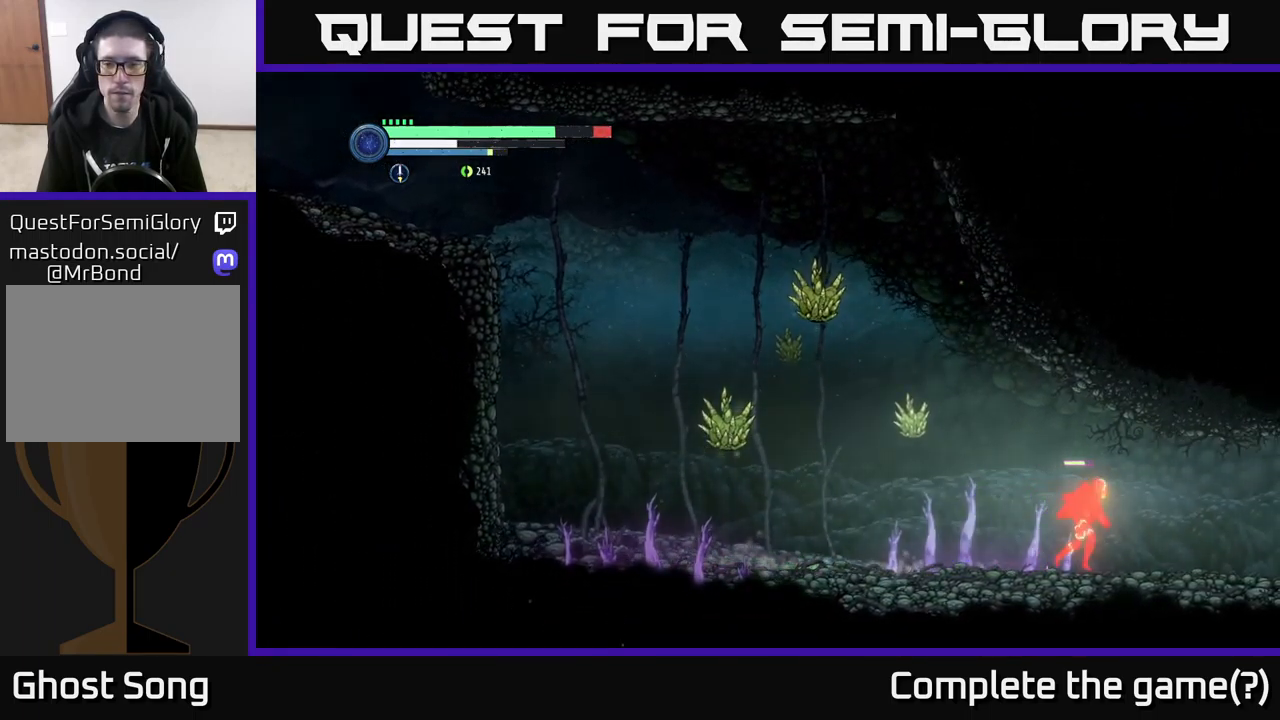
{"buttons": ["R2"], "left_stick": "right", "right_stick": "center", "events": []}
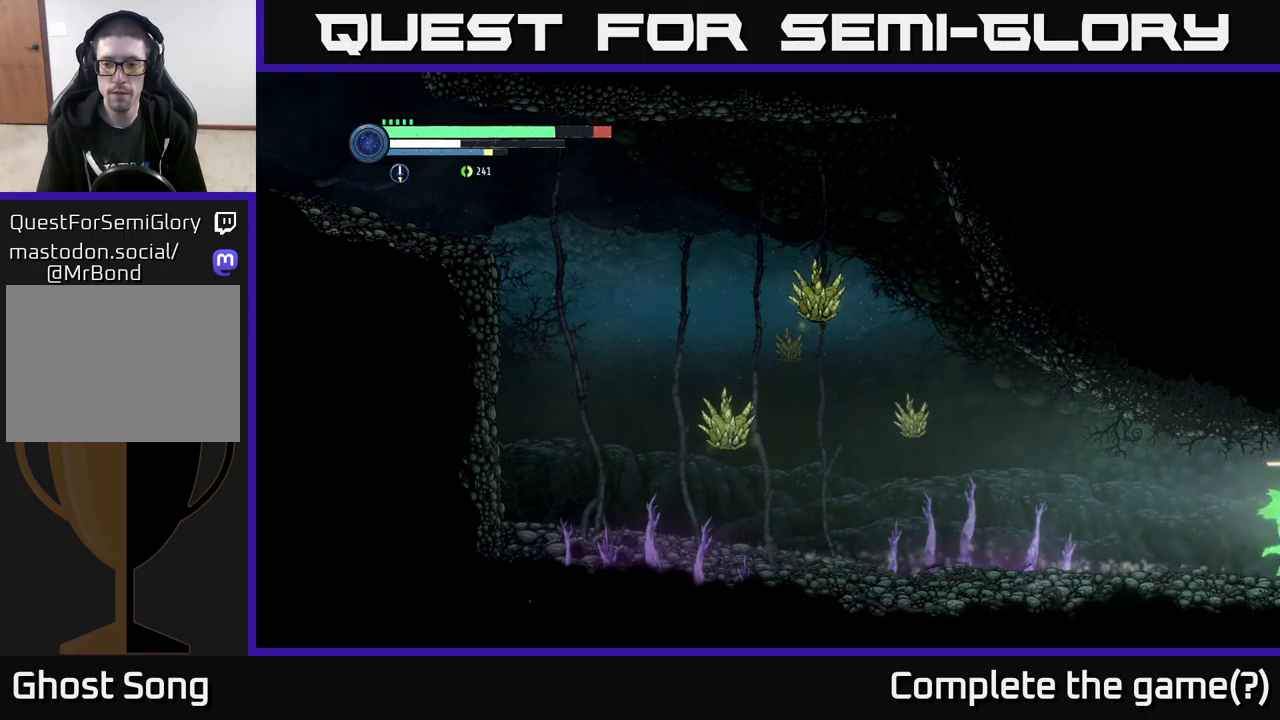
{"buttons": ["R2"], "left_stick": "right", "right_stick": "center", "events": []}
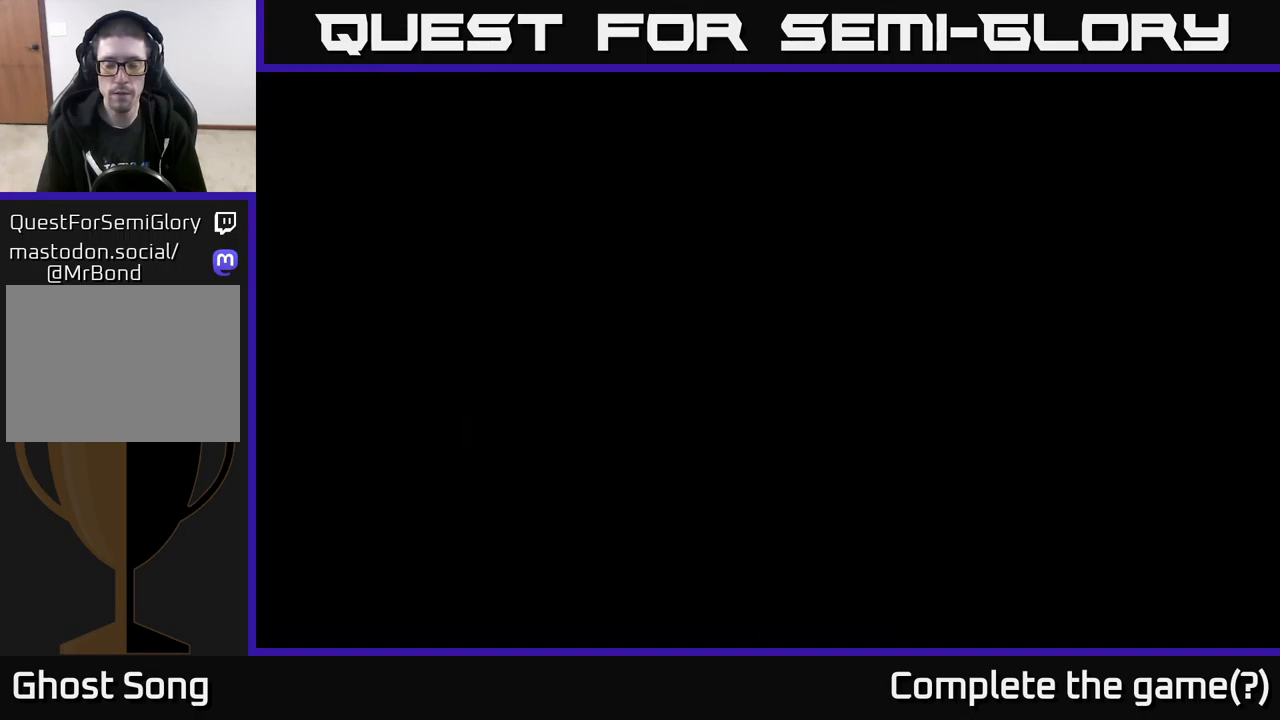
{"buttons": ["R2"], "left_stick": "right", "right_stick": "center", "events": []}
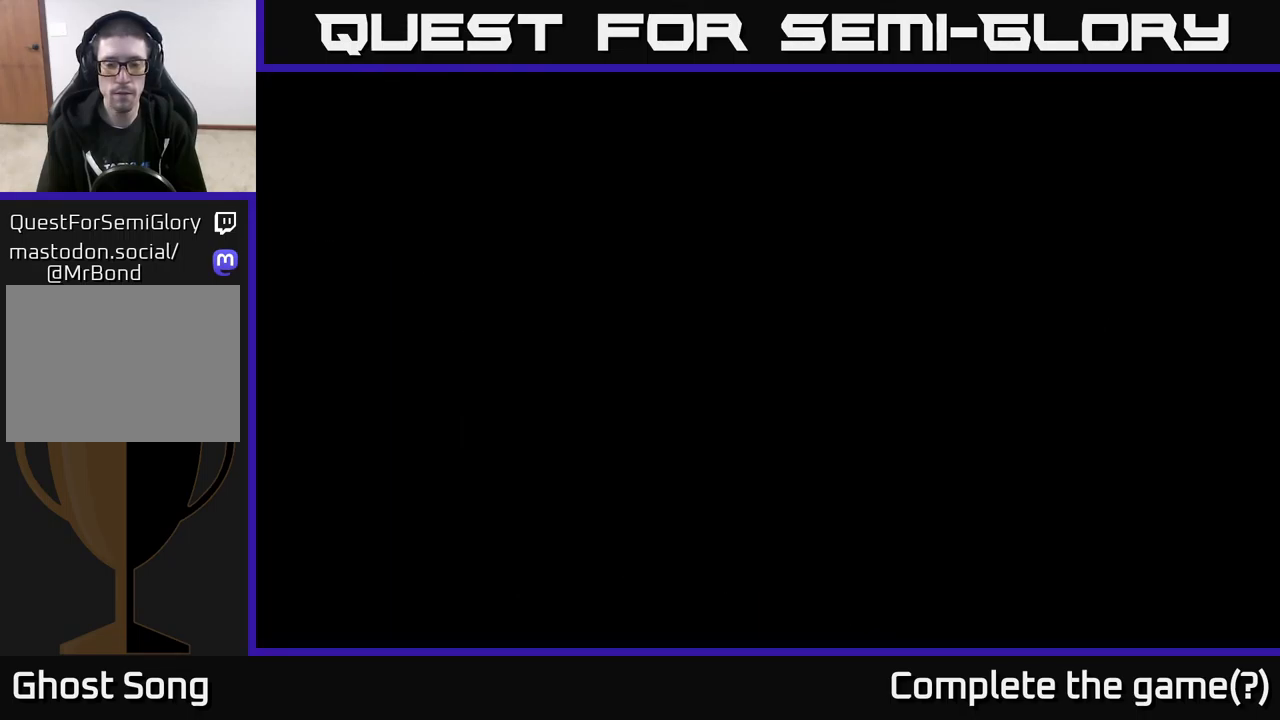
{"buttons": ["R2"], "left_stick": "right", "right_stick": "center", "events": []}
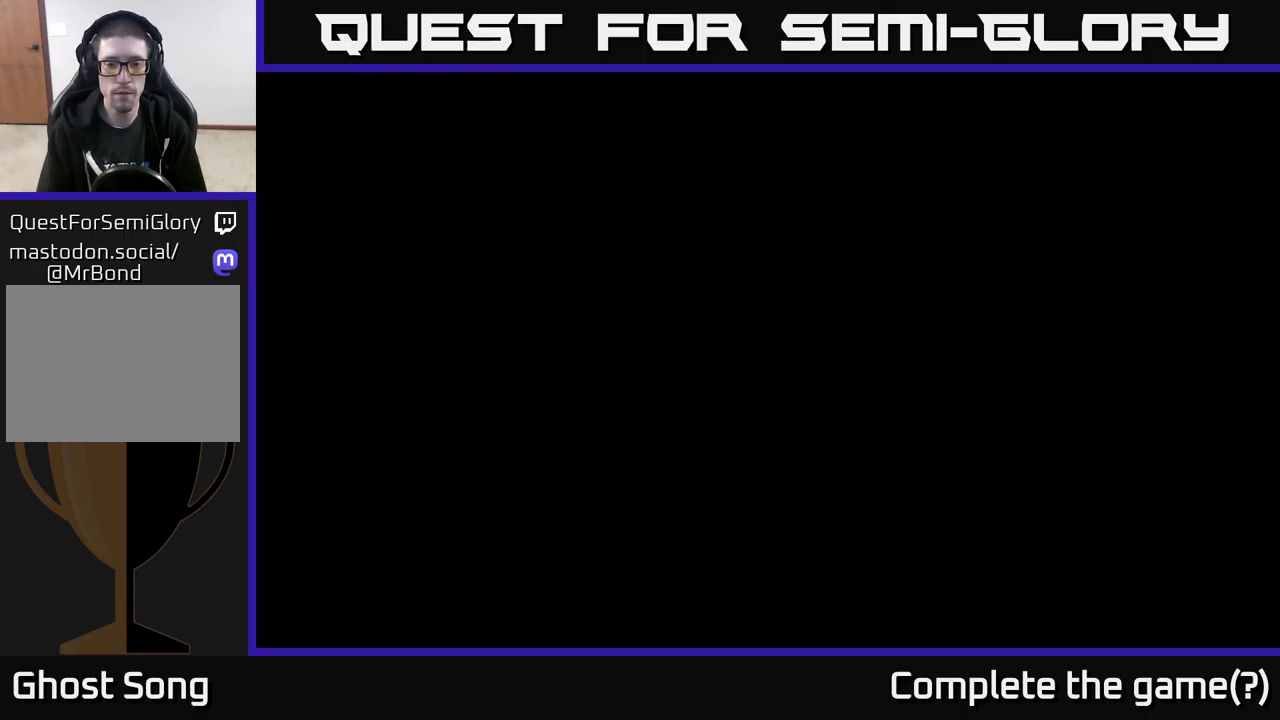
{"buttons": [], "left_stick": "right", "right_stick": "center", "events": [[333, "R2", "up"]]}